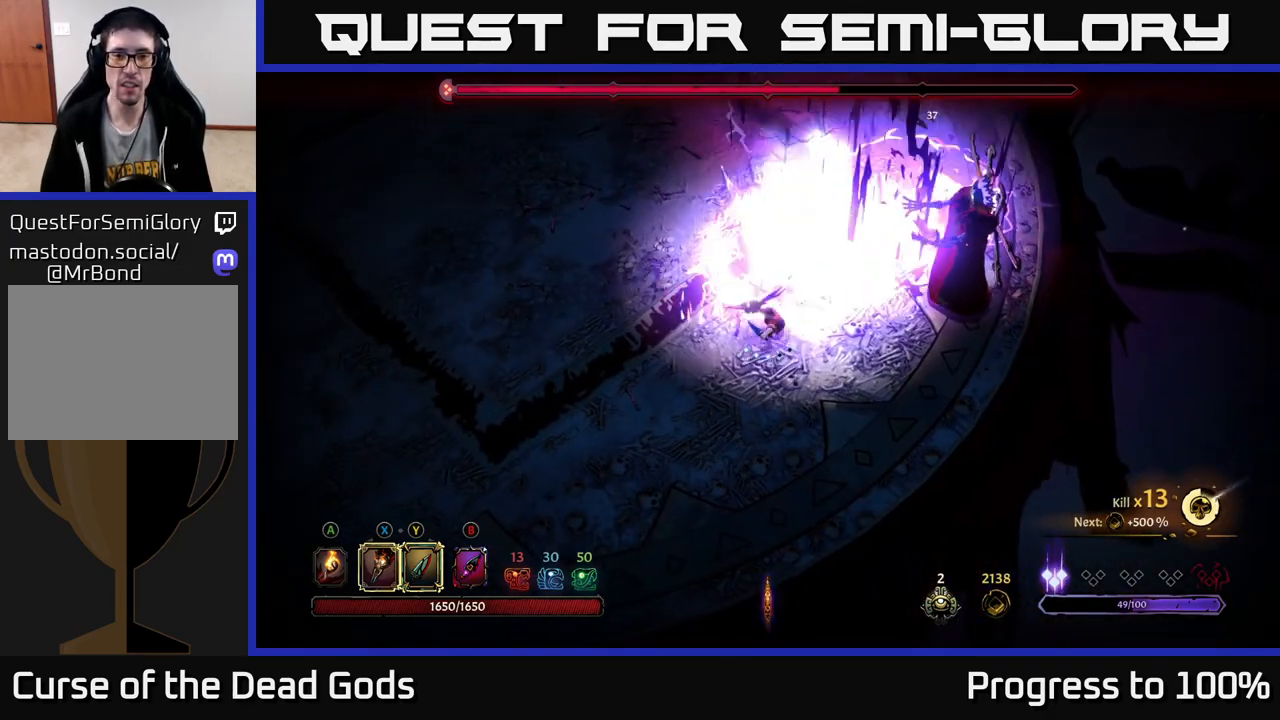
Gameplay with a controller (Xbox layout); each line is a JSON object with the inputs held at the frame after it. "events" lists button and stick changes between this image and that frame as [ms after this image, input, new state], when the widget could be followed in between.
{"buttons": [], "left_stick": "right", "right_stick": "center", "events": [[150, "left_stick", "down"], [267, "left_stick", "down-right"], [500, "left_stick", "right"]]}
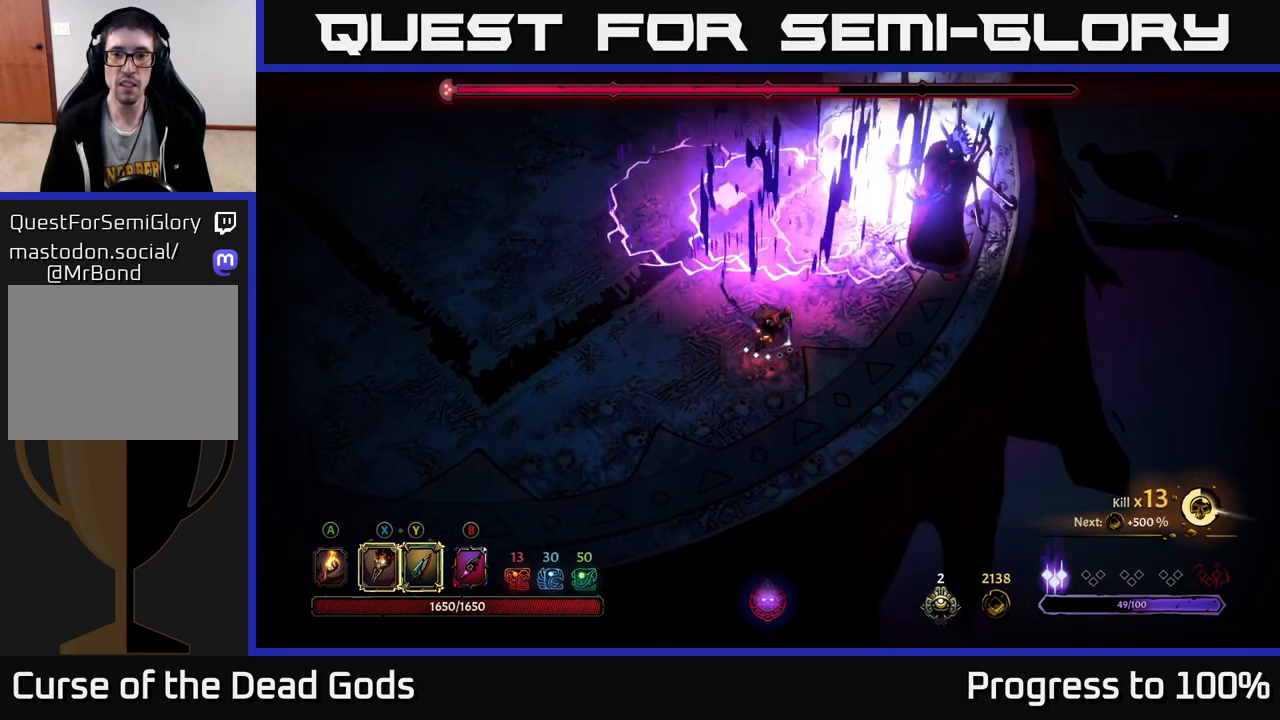
{"buttons": [], "left_stick": "up-right", "right_stick": "center", "events": [[500, "left_stick", "up-right"]]}
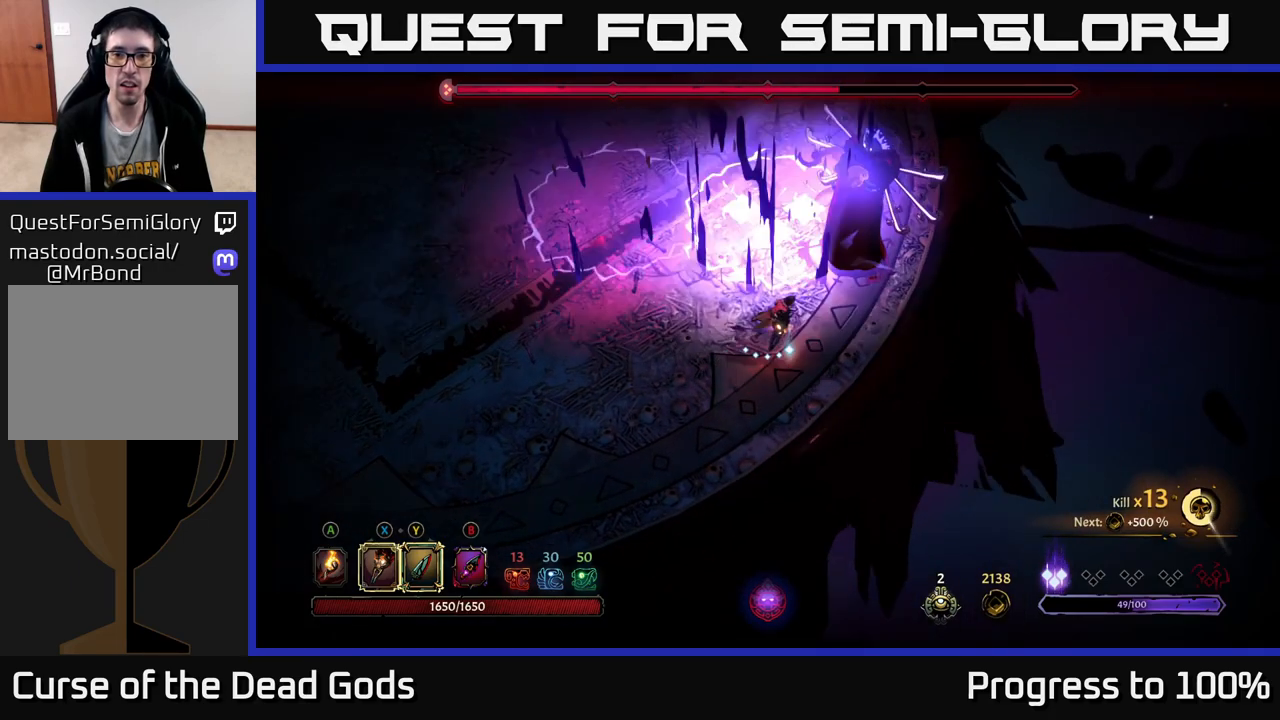
{"buttons": [], "left_stick": "up-right", "right_stick": "center", "events": [[100, "Y", "down"], [400, "Y", "up"]]}
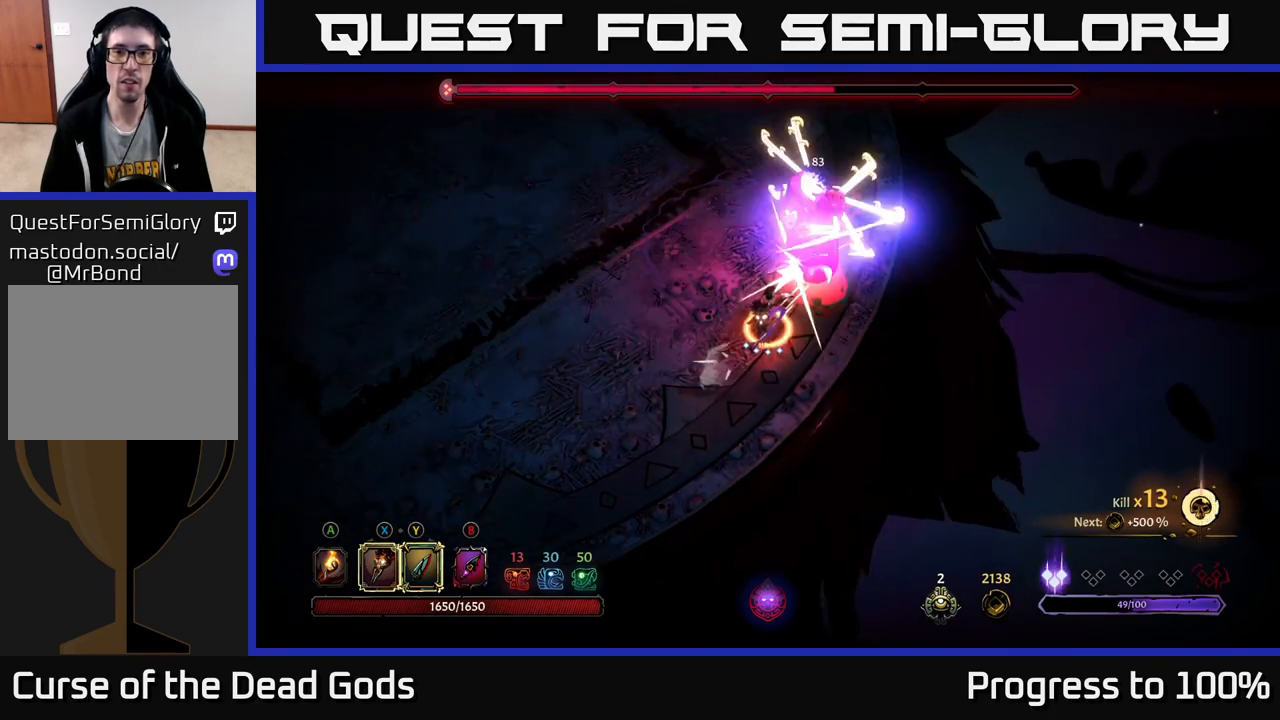
{"buttons": [], "left_stick": "left", "right_stick": "center", "events": [[100, "left_stick", "center"], [483, "left_stick", "left"]]}
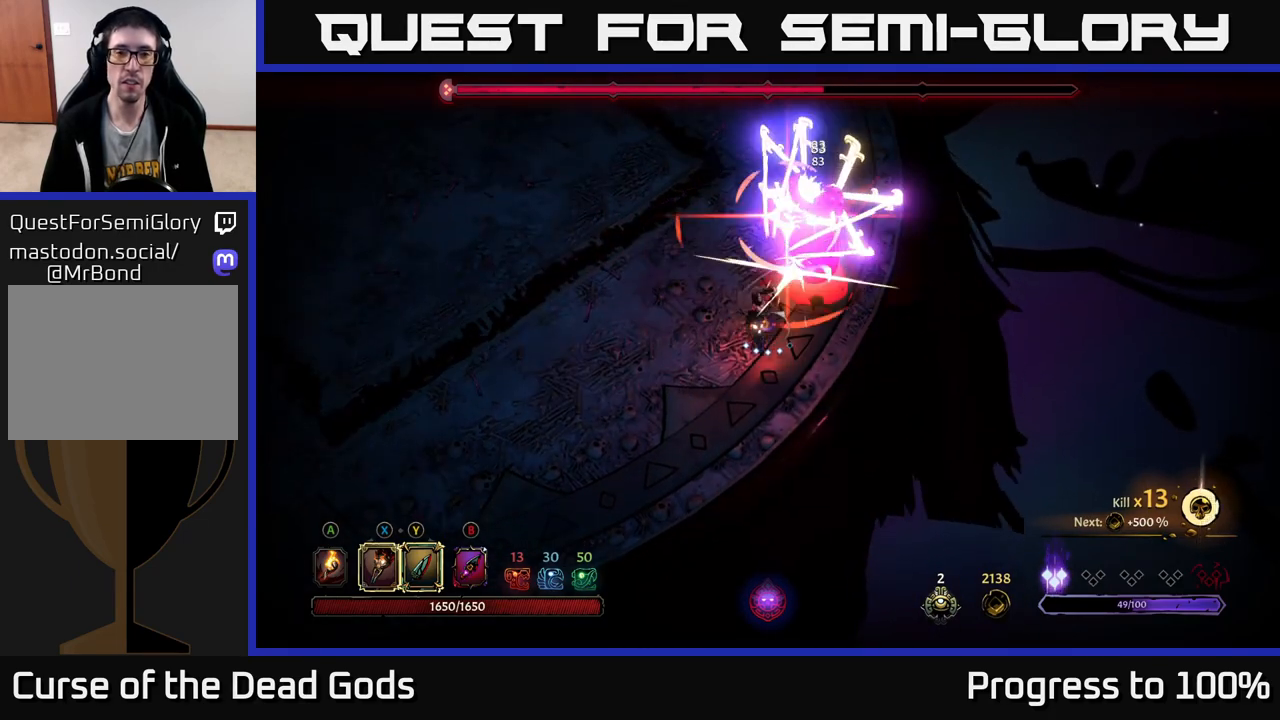
{"buttons": ["R2"], "left_stick": "up", "right_stick": "center", "events": [[117, "left_stick", "up-left"], [167, "R2", "down"], [233, "left_stick", "up"]]}
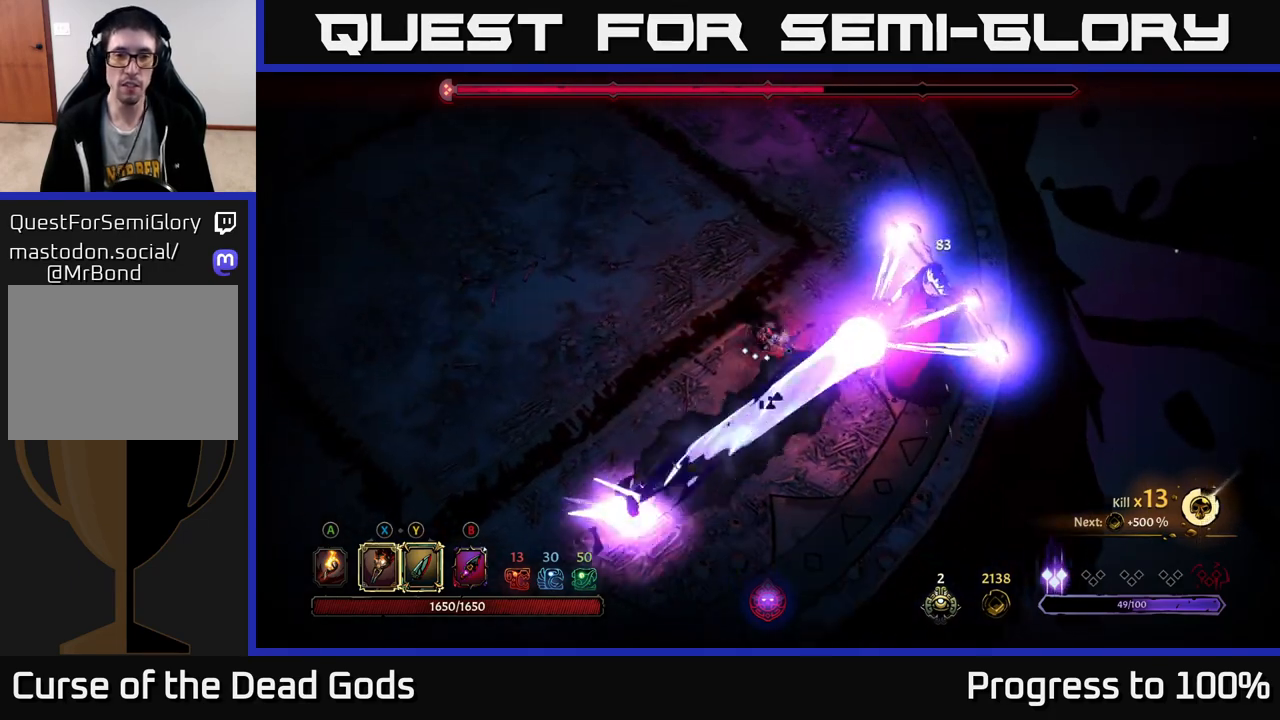
{"buttons": [], "left_stick": "up-right", "right_stick": "center", "events": [[100, "R2", "up"], [100, "left_stick", "up-right"]]}
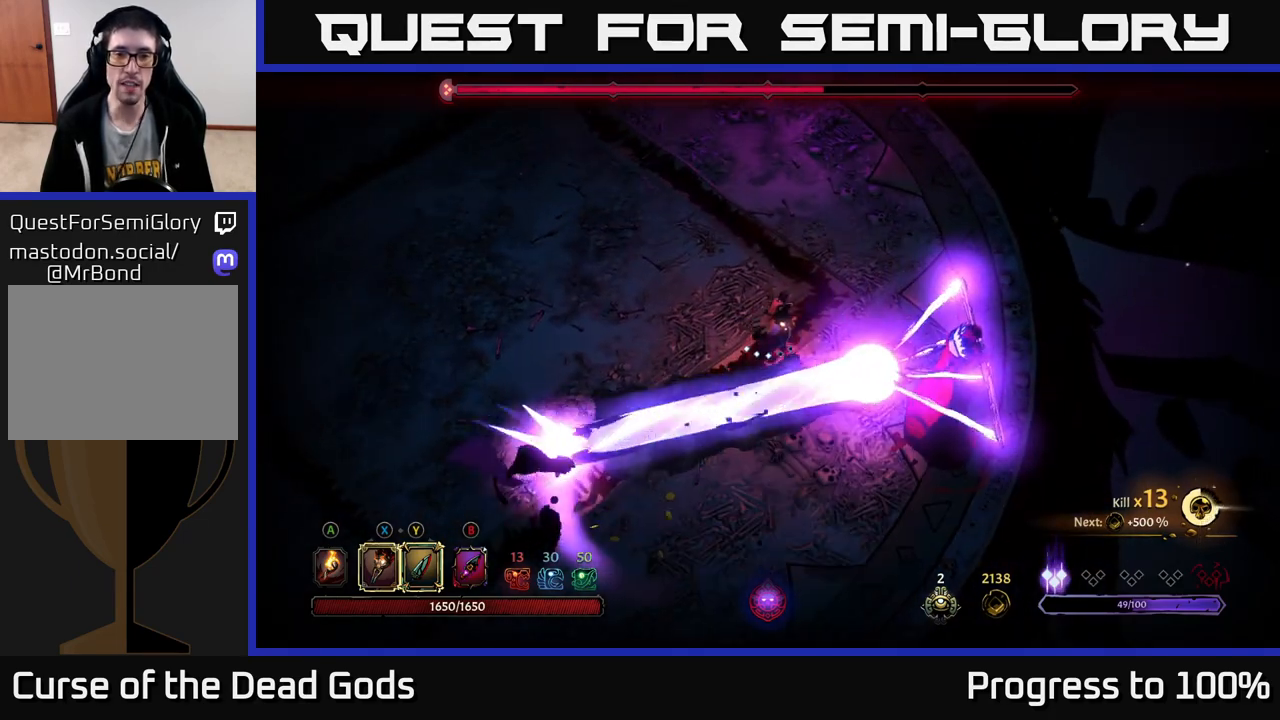
{"buttons": [], "left_stick": "up-right", "right_stick": "center", "events": []}
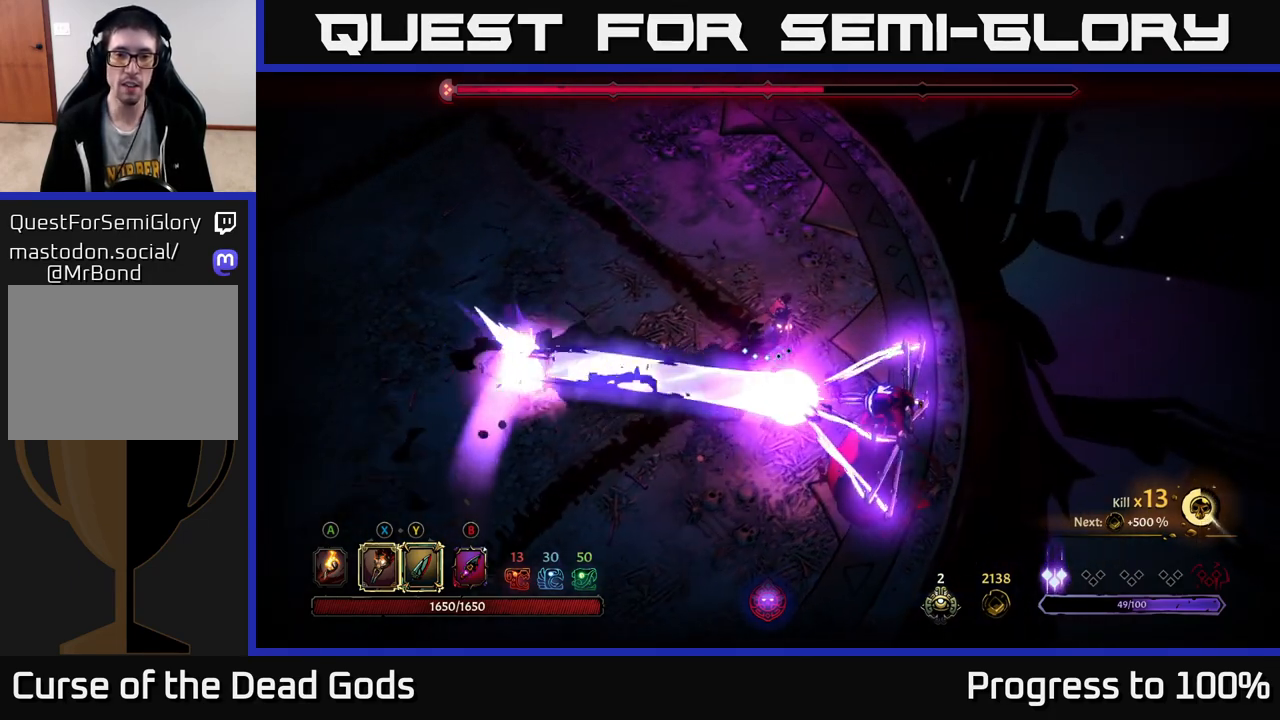
{"buttons": ["R2"], "left_stick": "down", "right_stick": "center", "events": [[200, "left_stick", "down"], [317, "R2", "down"]]}
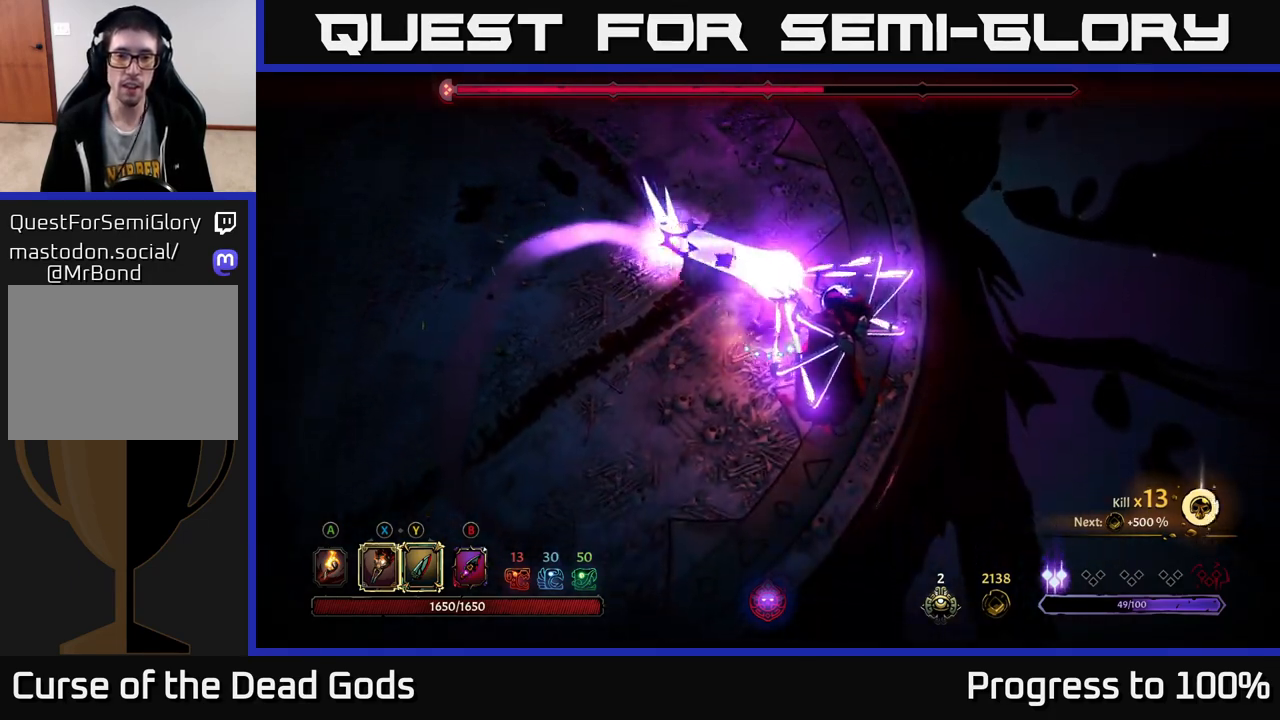
{"buttons": ["X"], "left_stick": "down-right", "right_stick": "center", "events": [[367, "R2", "up"], [417, "left_stick", "down-right"], [467, "X", "down"]]}
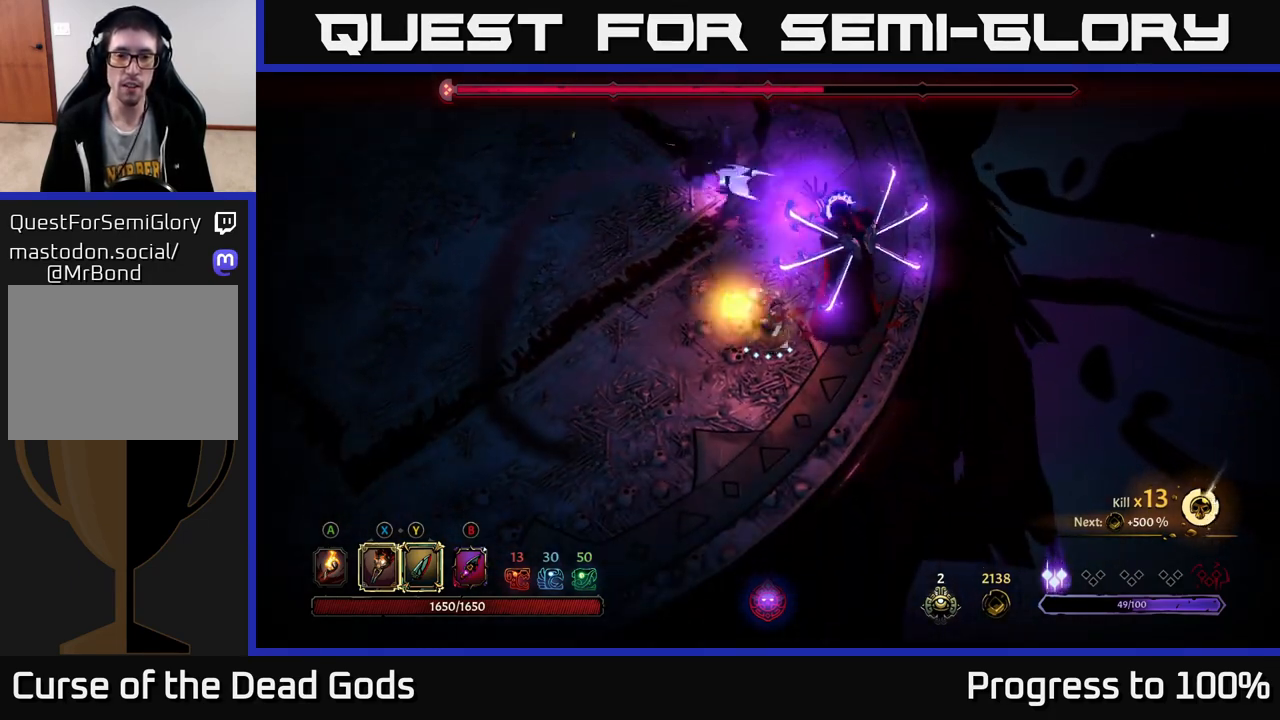
{"buttons": ["X"], "left_stick": "right", "right_stick": "center", "events": [[67, "left_stick", "right"], [117, "X", "up"], [200, "X", "down"], [350, "X", "up"], [433, "X", "down"]]}
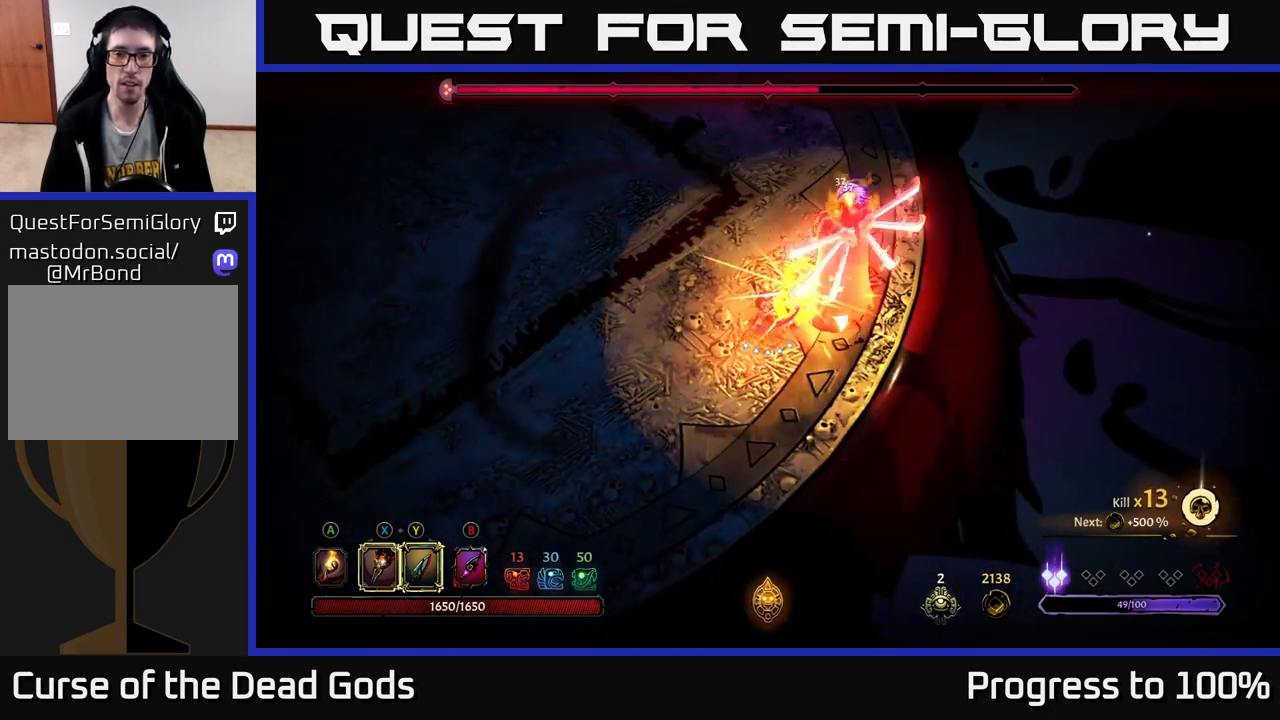
{"buttons": ["Y"], "left_stick": "right", "right_stick": "center", "events": [[83, "X", "up"], [167, "X", "down"], [217, "left_stick", "center"], [333, "X", "up"], [367, "left_stick", "right"], [467, "Y", "down"]]}
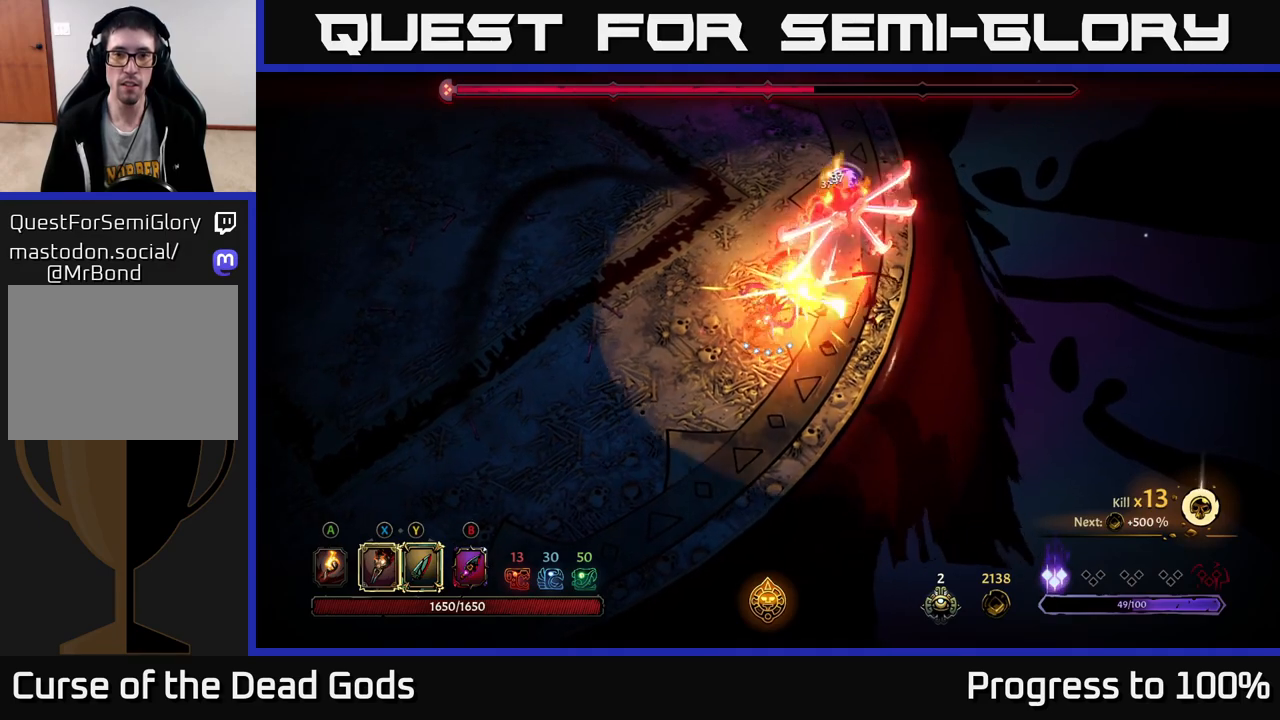
{"buttons": [], "left_stick": "right", "right_stick": "center", "events": [[100, "Y", "up"], [317, "left_stick", "center"], [450, "left_stick", "right"]]}
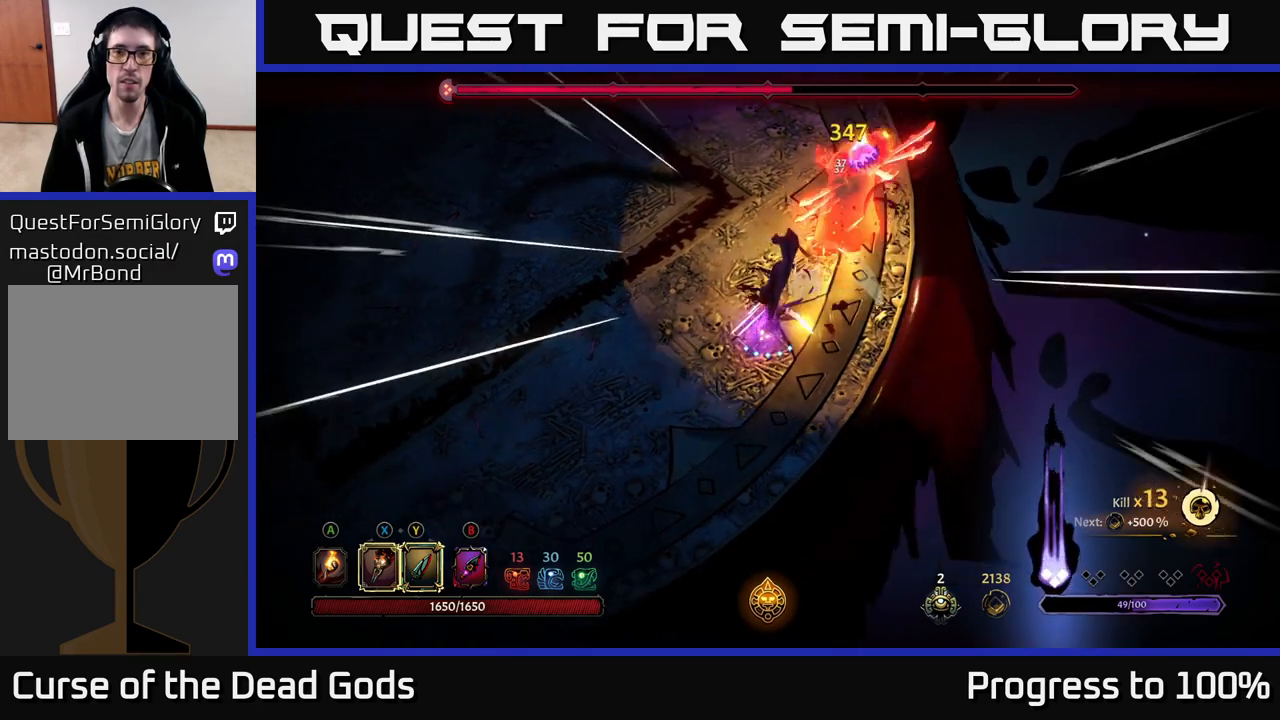
{"buttons": [], "left_stick": "up-right", "right_stick": "center", "events": [[200, "left_stick", "up-right"], [350, "X", "down"], [483, "X", "up"]]}
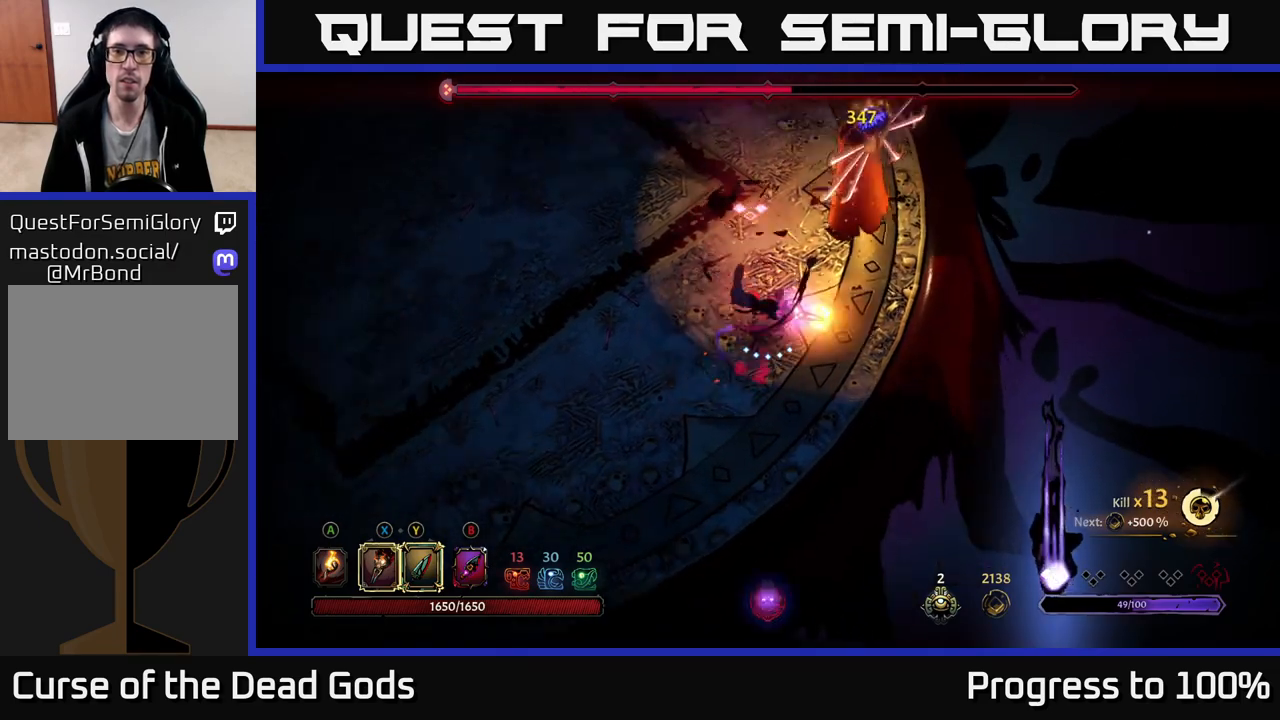
{"buttons": ["X"], "left_stick": "up-right", "right_stick": "center", "events": [[167, "X", "down"], [283, "X", "up"], [383, "X", "down"]]}
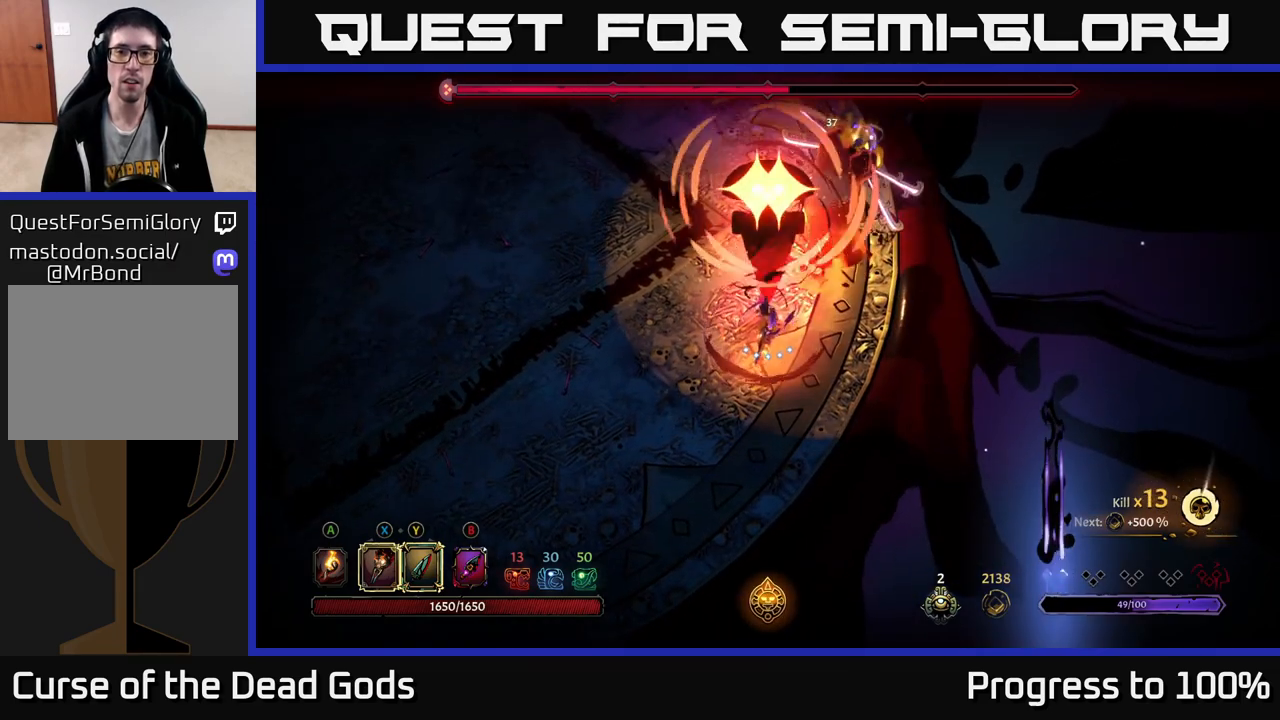
{"buttons": ["R2"], "left_stick": "up-right", "right_stick": "center", "events": [[17, "X", "up"], [433, "R2", "down"]]}
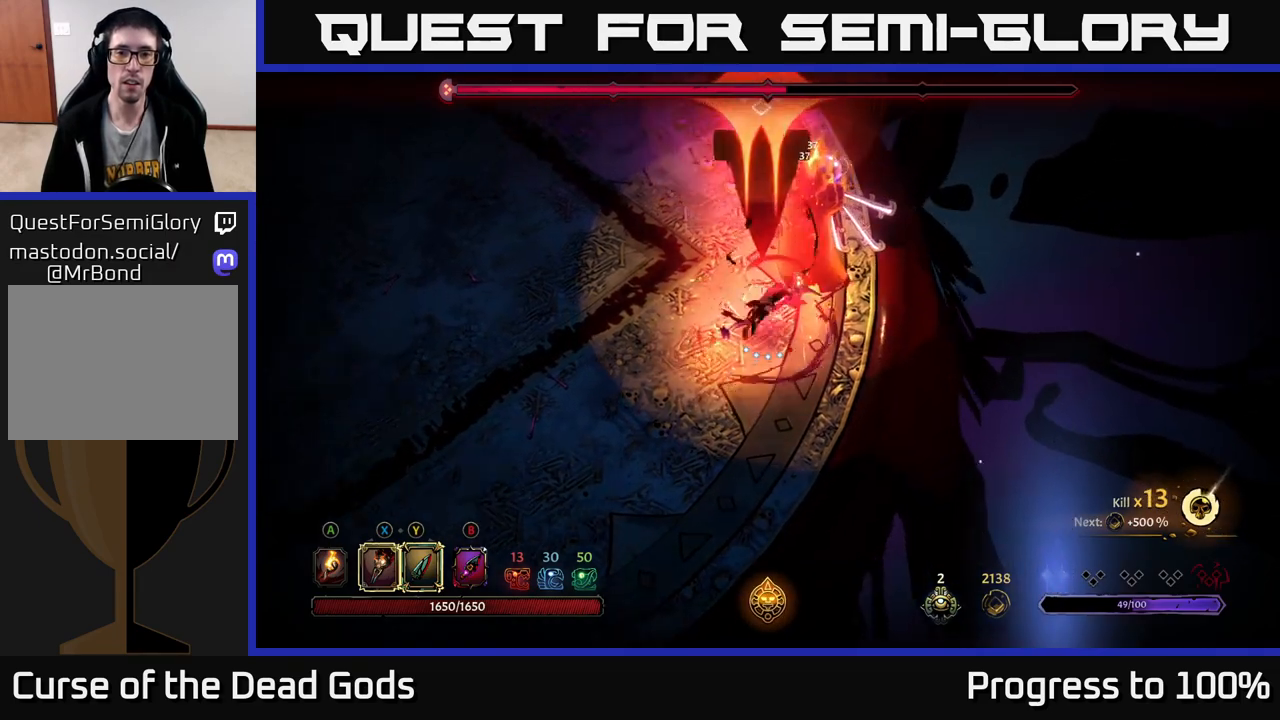
{"buttons": ["X"], "left_stick": "up", "right_stick": "center", "events": [[67, "left_stick", "up"], [300, "R2", "up"], [433, "X", "down"]]}
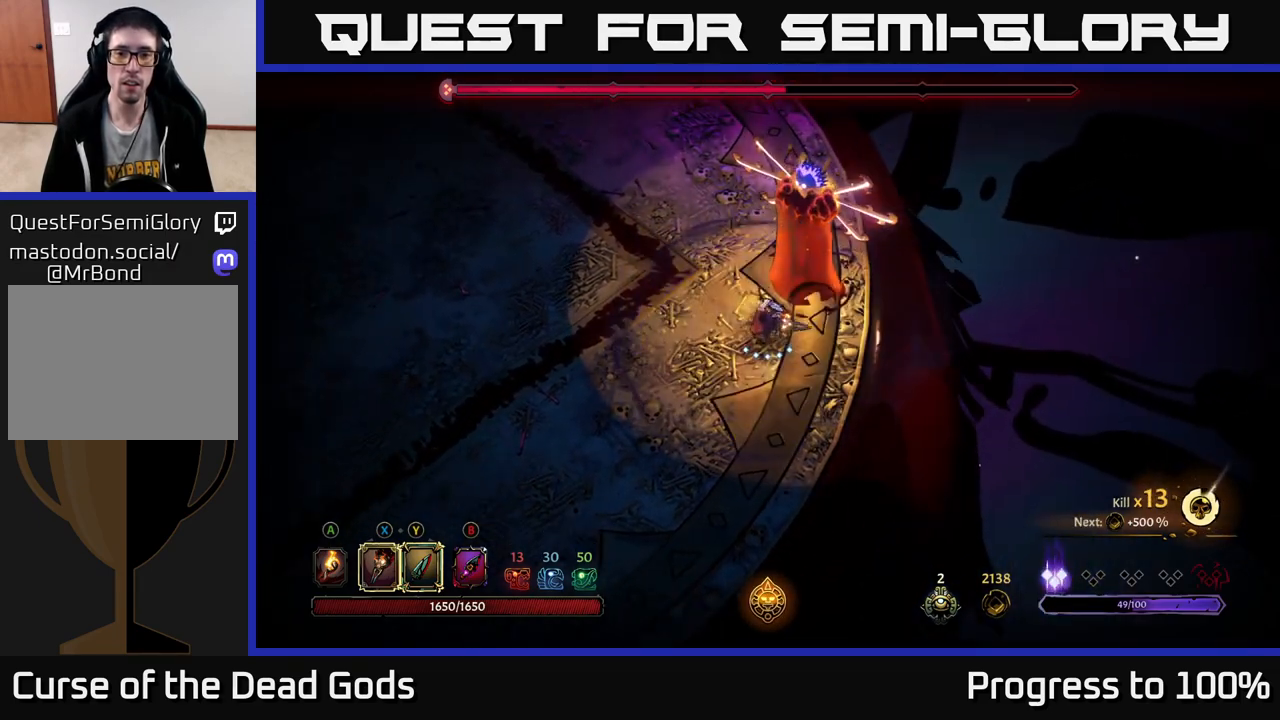
{"buttons": ["X"], "left_stick": "up", "right_stick": "center", "events": [[83, "X", "up"], [217, "X", "down"], [367, "X", "up"], [450, "X", "down"]]}
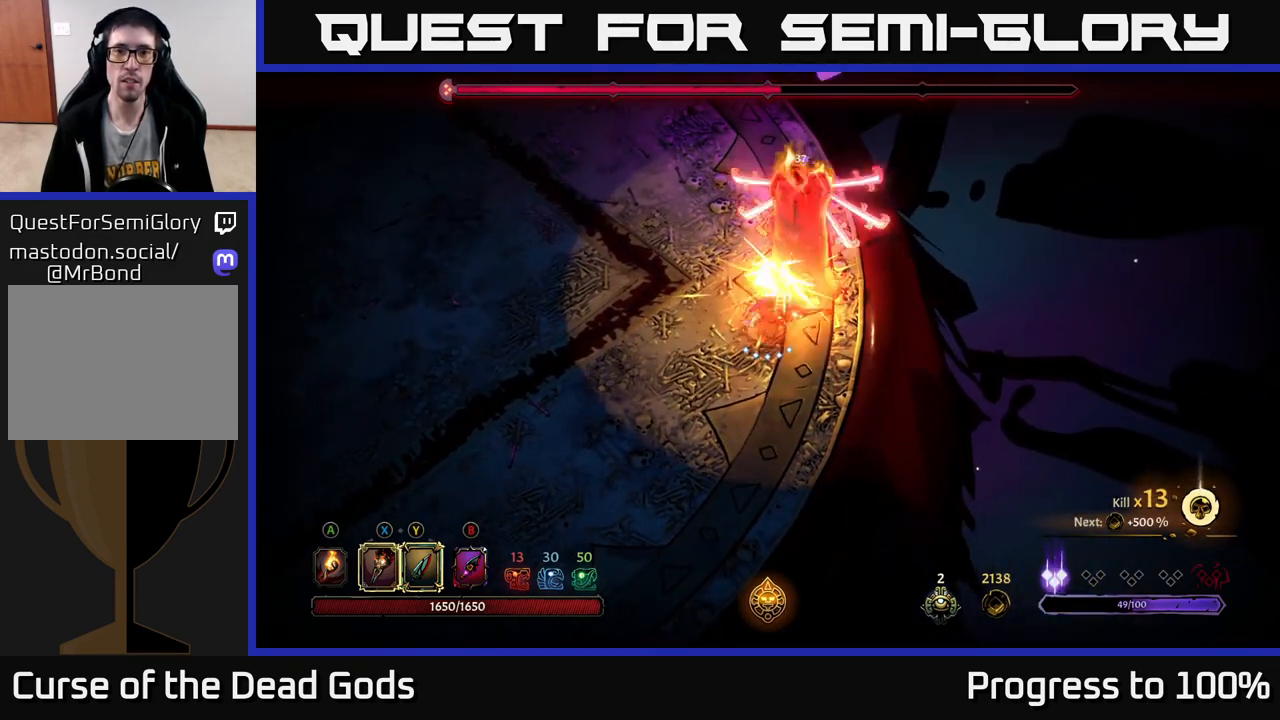
{"buttons": [], "left_stick": "up", "right_stick": "center", "events": [[100, "X", "up"], [200, "X", "down"], [367, "X", "up"]]}
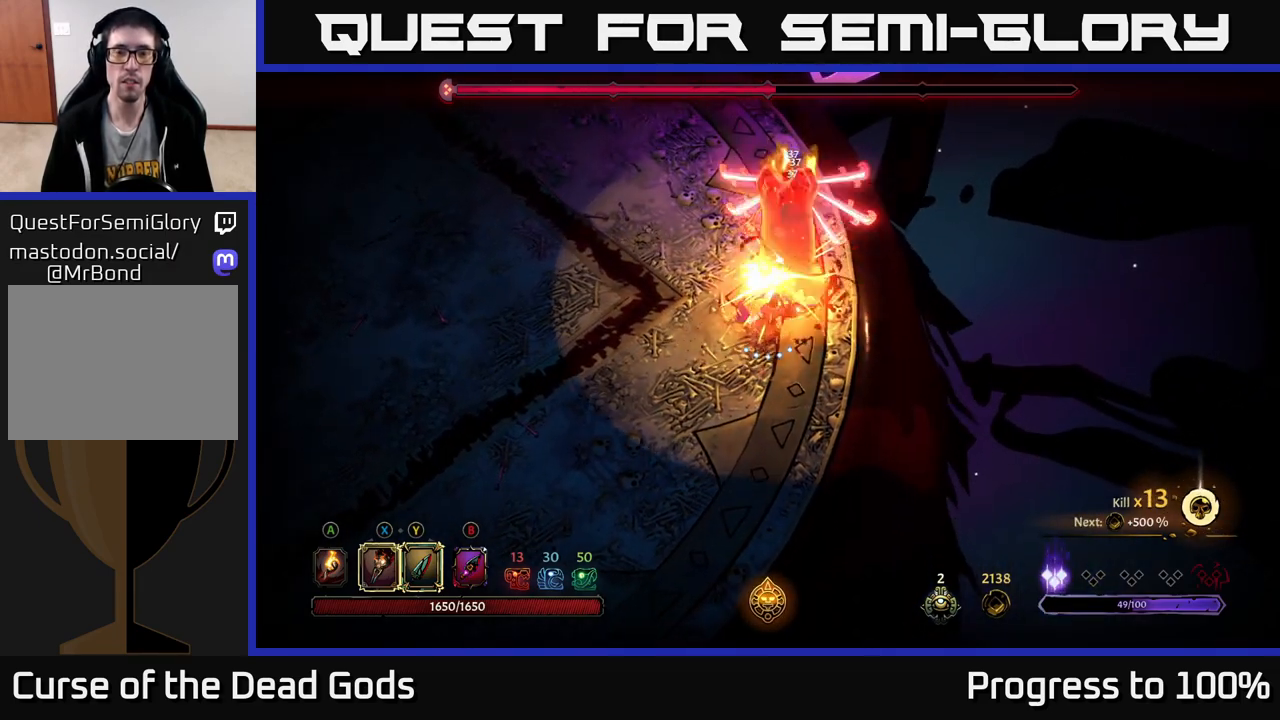
{"buttons": [], "left_stick": "center", "right_stick": "center", "events": [[17, "Y", "down"], [133, "Y", "up"], [433, "left_stick", "center"]]}
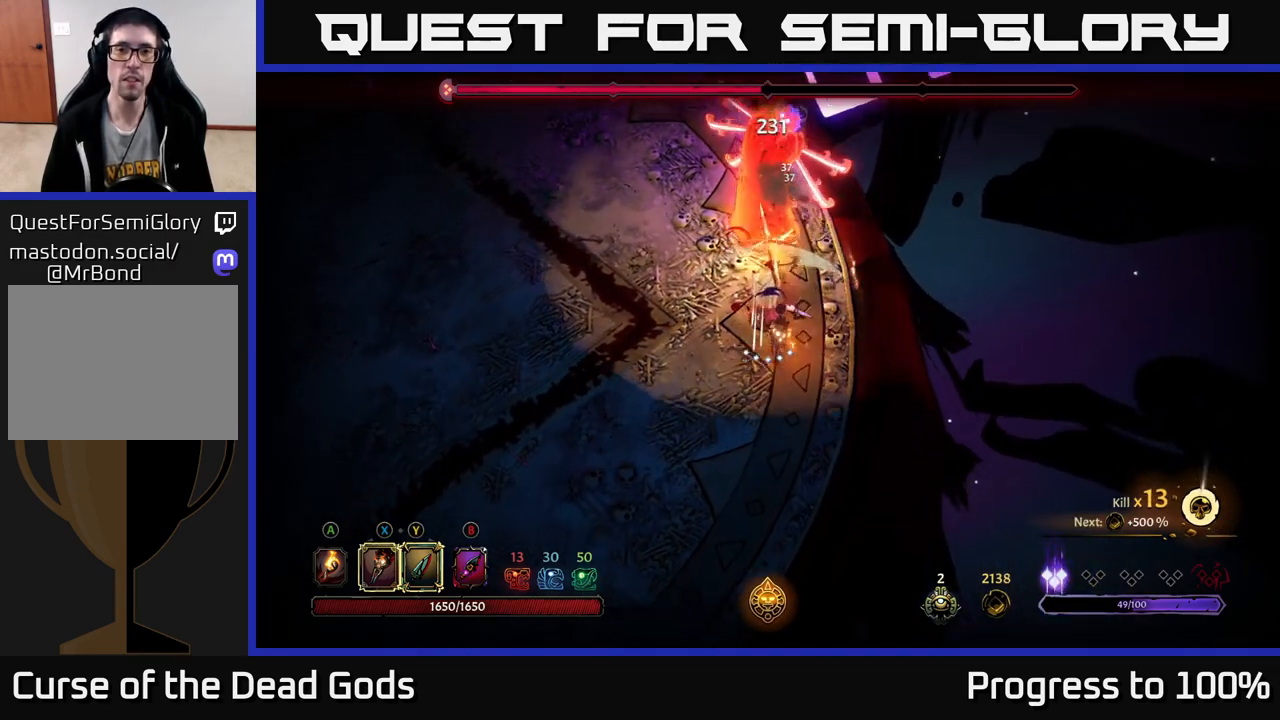
{"buttons": ["Y"], "left_stick": "up", "right_stick": "center", "events": [[50, "left_stick", "up"], [483, "Y", "down"]]}
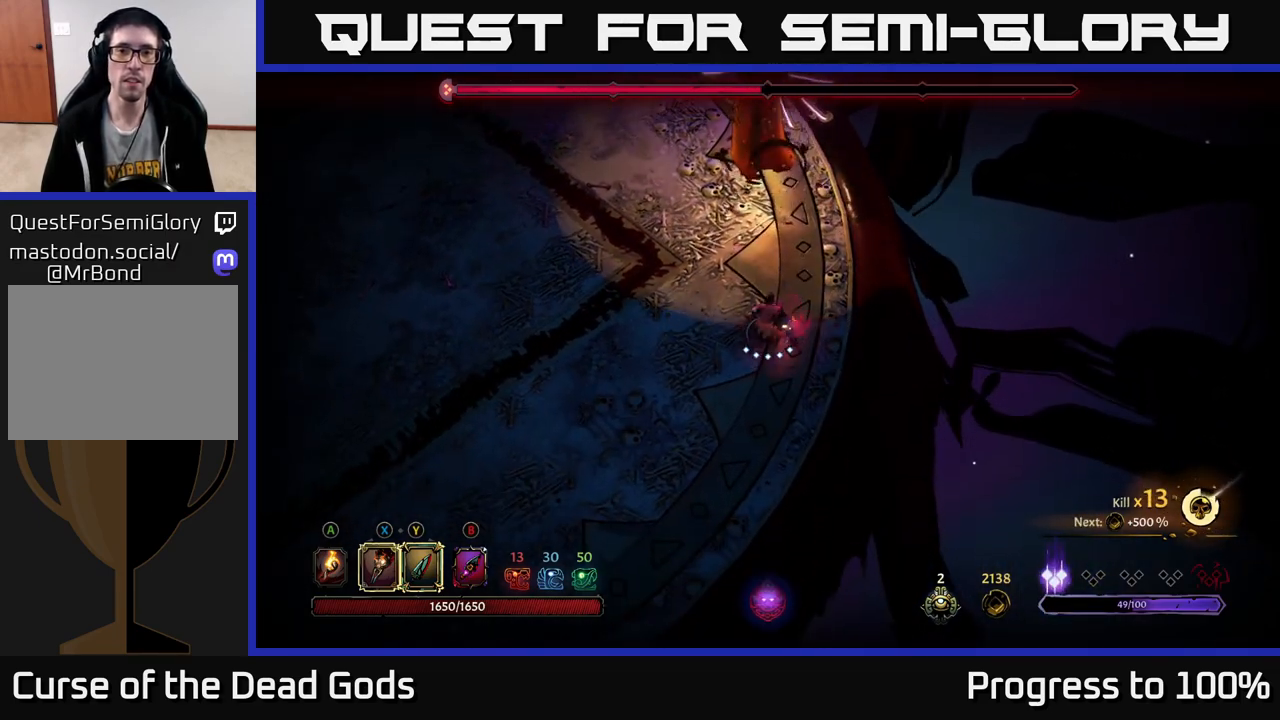
{"buttons": [], "left_stick": "up", "right_stick": "center", "events": [[333, "Y", "up"]]}
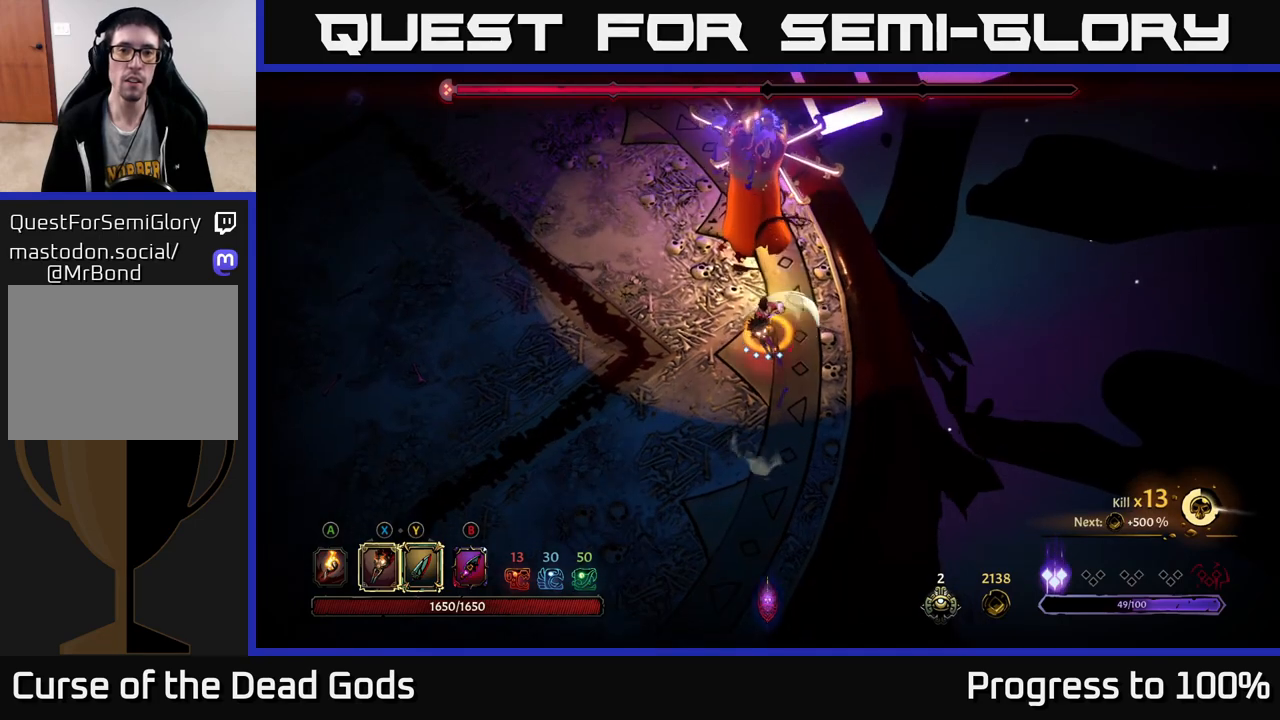
{"buttons": [], "left_stick": "up", "right_stick": "center", "events": []}
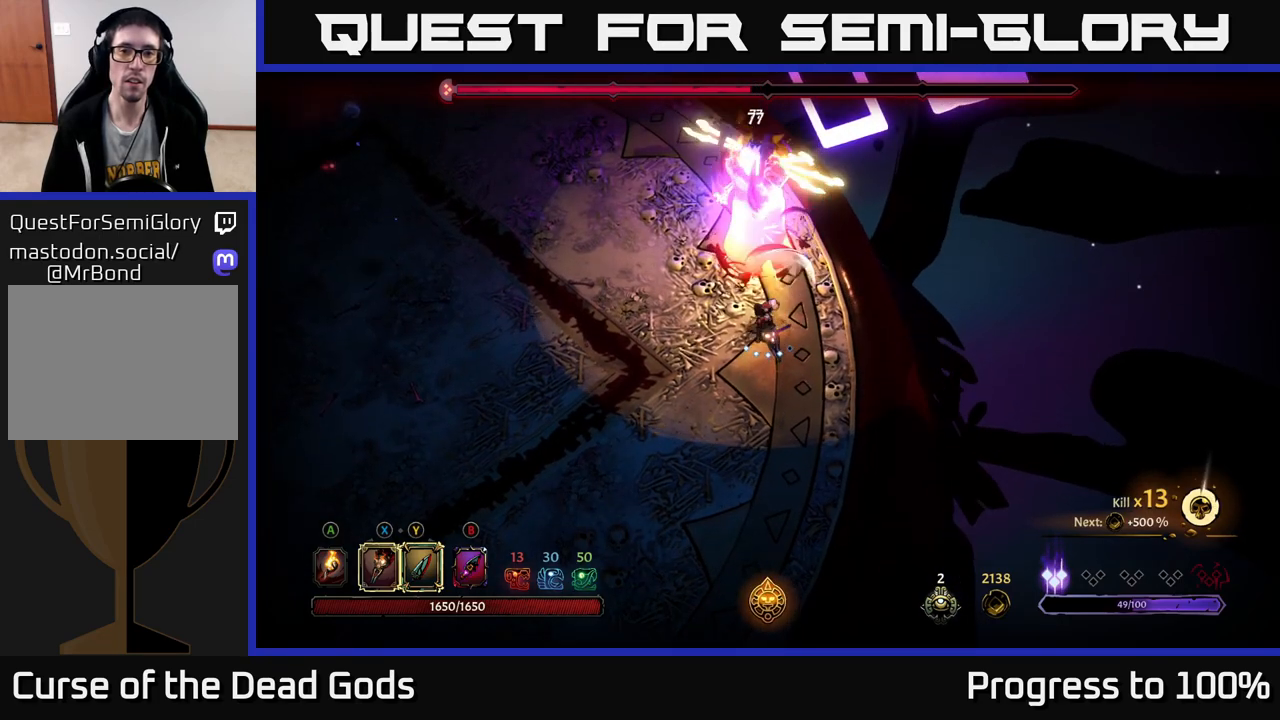
{"buttons": [], "left_stick": "up", "right_stick": "center", "events": [[150, "X", "down"], [283, "X", "up"]]}
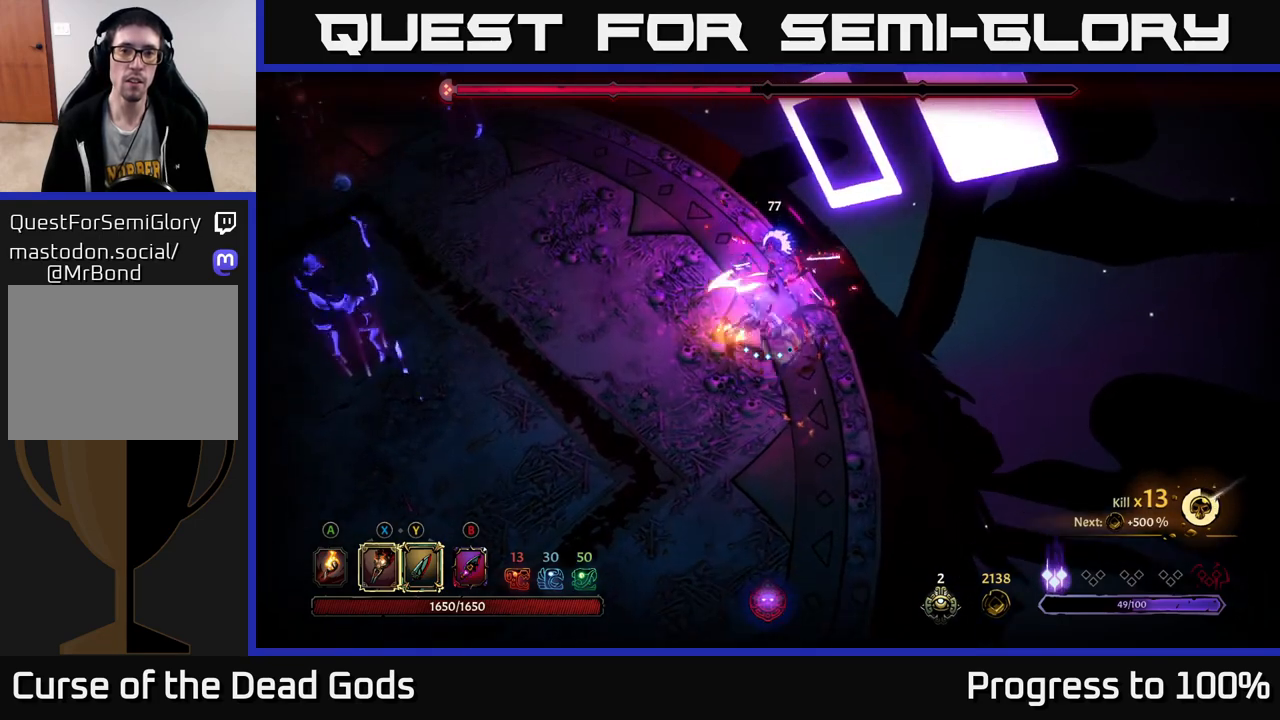
{"buttons": [], "left_stick": "down-left", "right_stick": "center", "events": [[117, "left_stick", "left"], [283, "left_stick", "center"], [367, "left_stick", "down-left"]]}
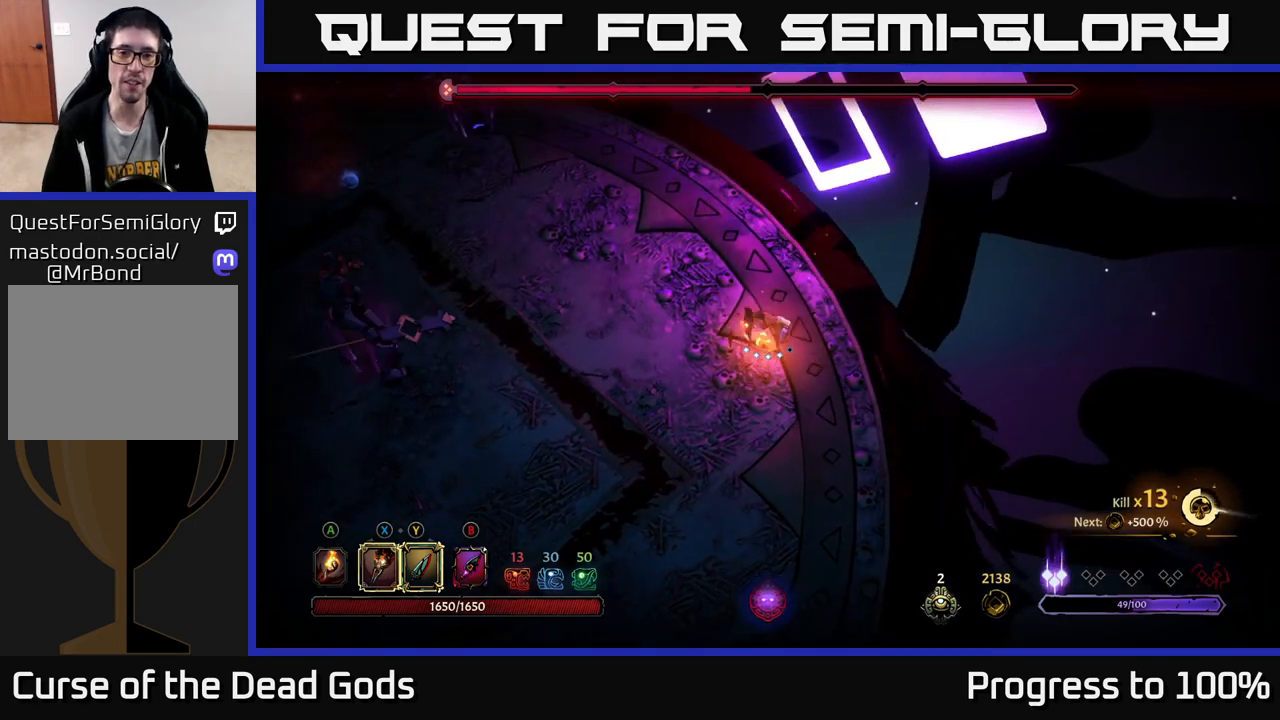
{"buttons": [], "left_stick": "left", "right_stick": "center", "events": [[250, "left_stick", "left"]]}
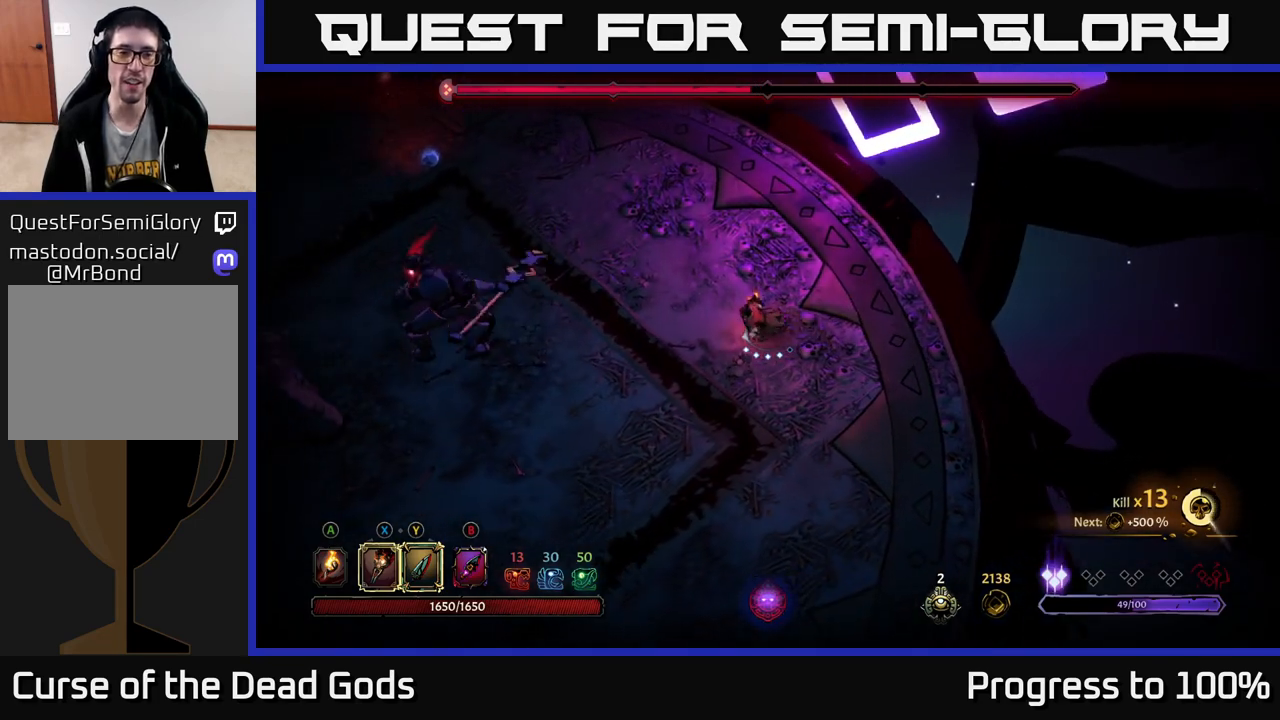
{"buttons": [], "left_stick": "left", "right_stick": "center", "events": []}
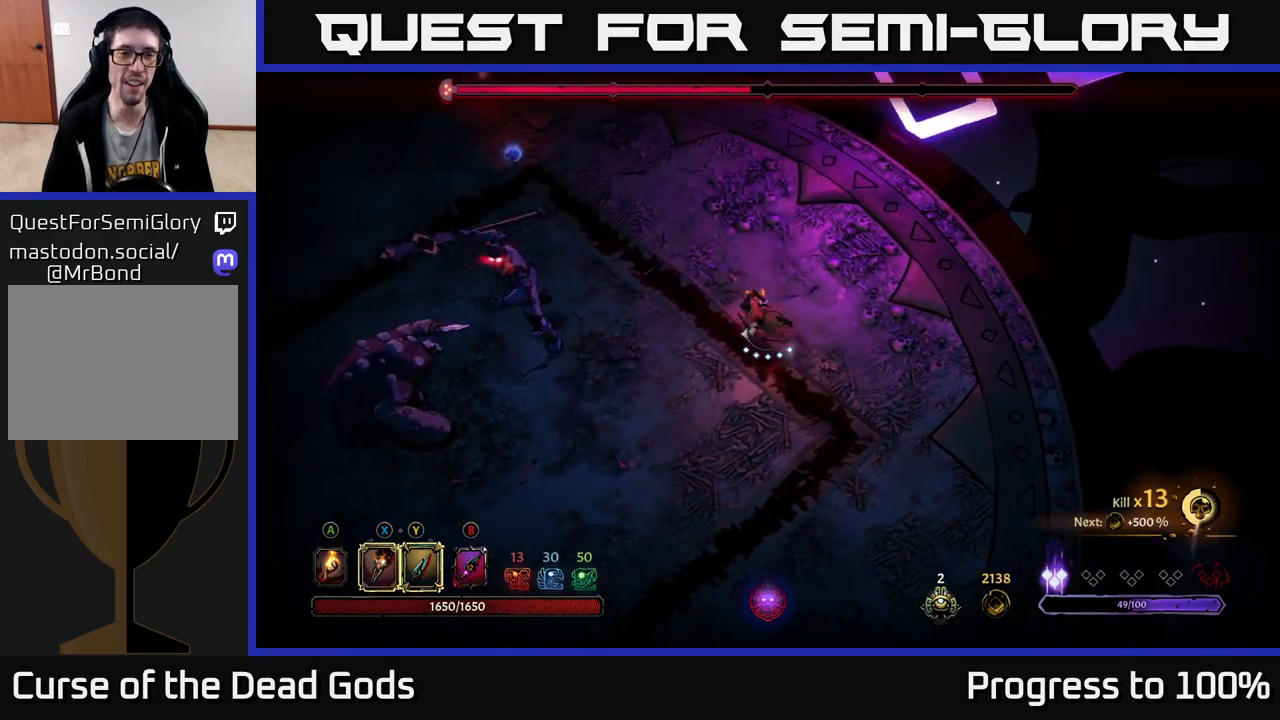
{"buttons": ["Y"], "left_stick": "left", "right_stick": "center", "events": [[333, "Y", "down"]]}